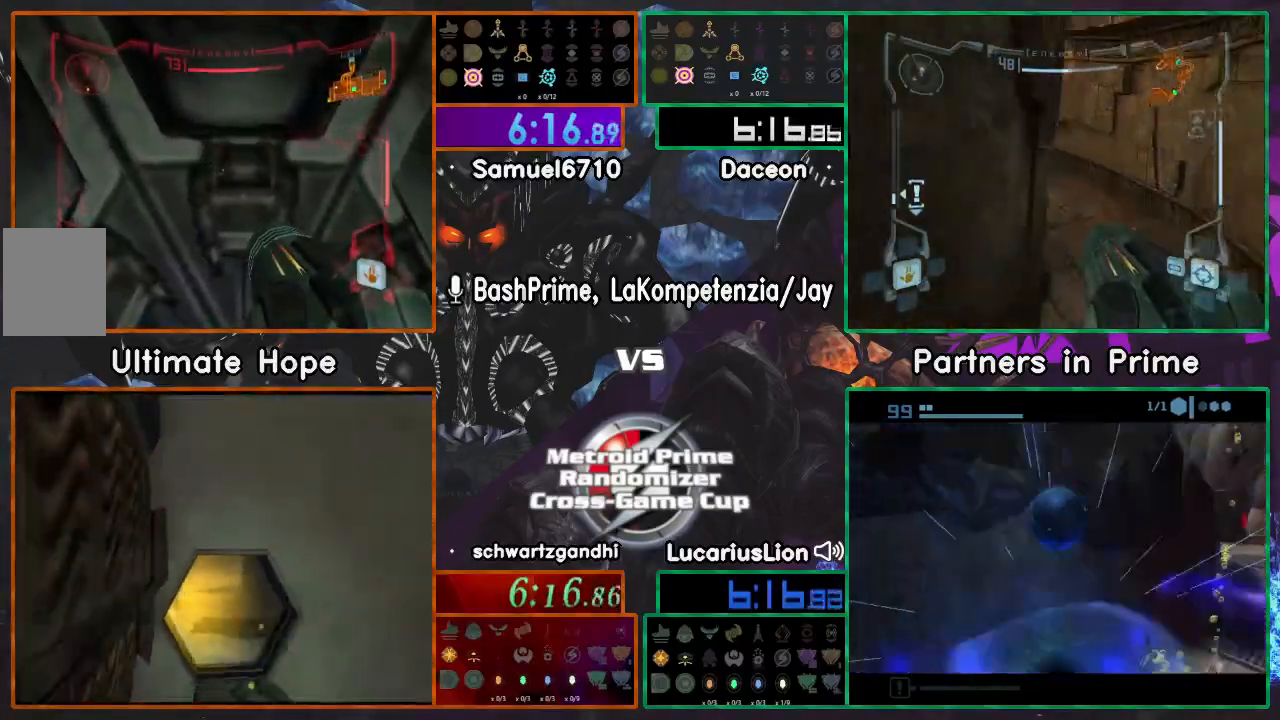
Gameplay with a controller (Nintendo layout); each line is a JSON object with the inputs held at the frame after it (dt_ms = milliseconds from this image to that frame). "events" lists button and stick changes between this image and that frame as [ms after this image, input, new state], when the widget could be followed in between. Not read: B L1 L3 R3.
{"dt_ms": 500, "buttons": [], "left_stick": "up", "right_stick": "center"}
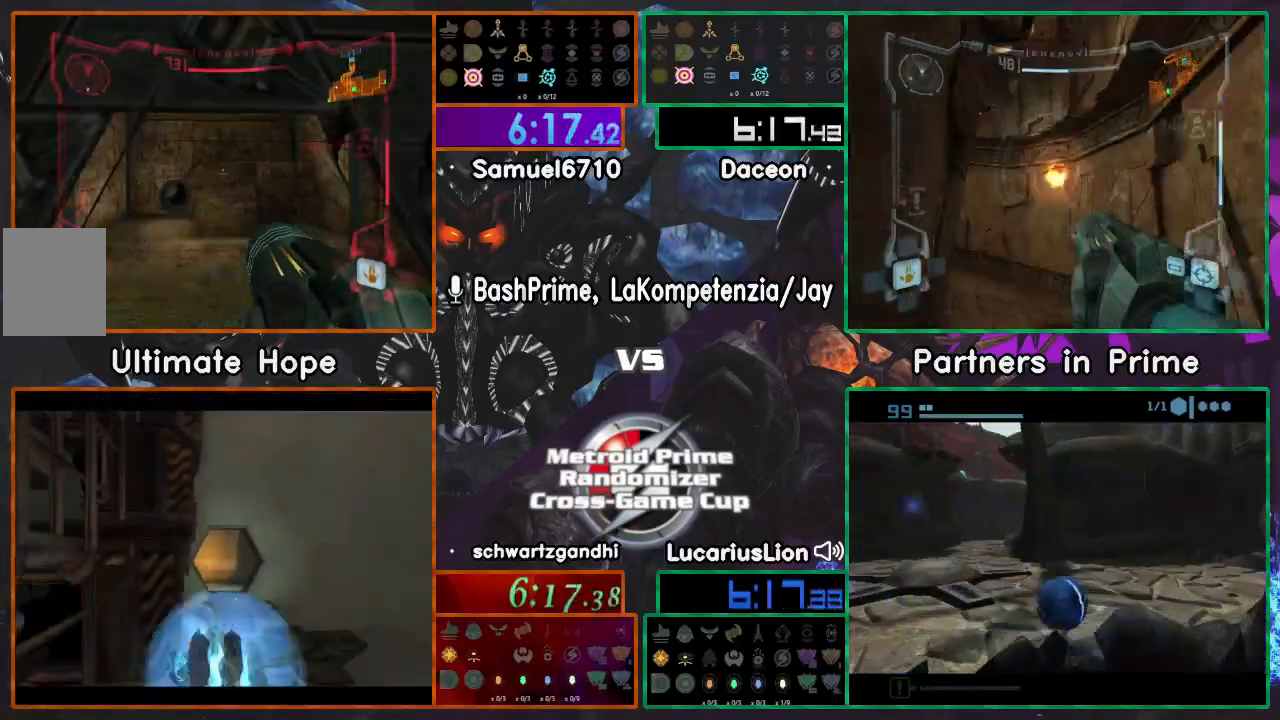
{"dt_ms": 500, "buttons": [], "left_stick": "up", "right_stick": "center", "events": []}
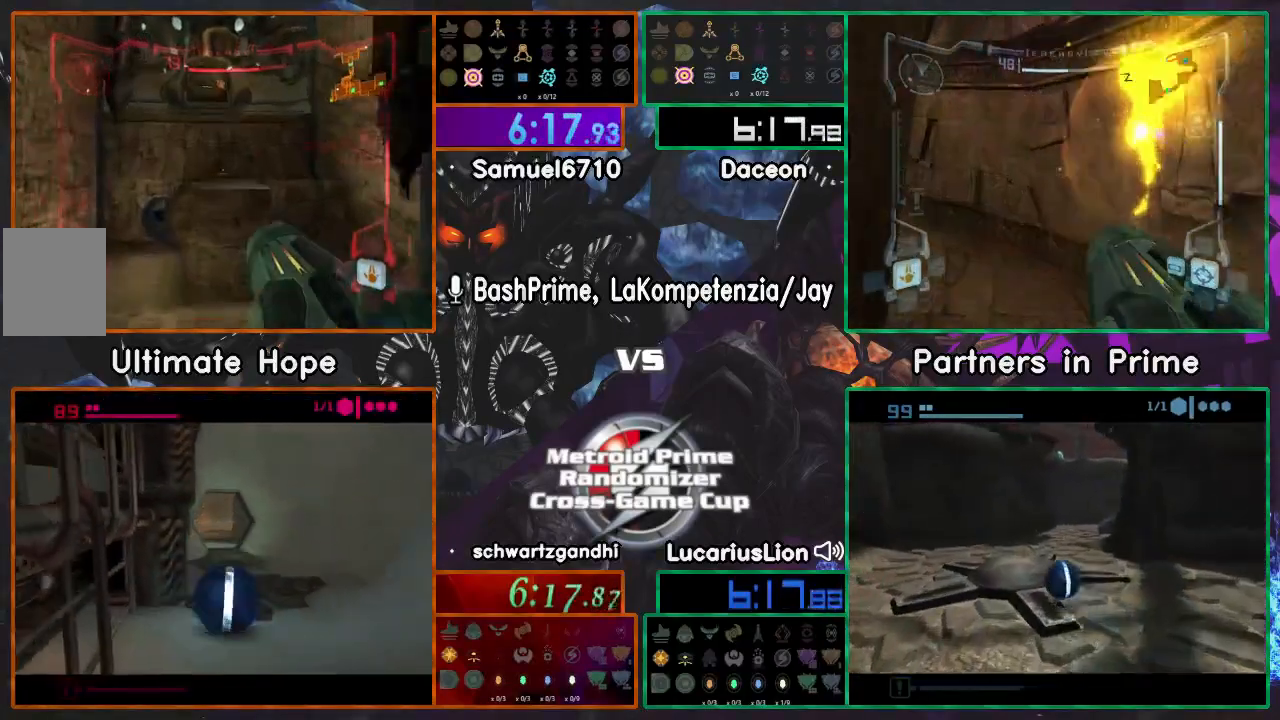
{"dt_ms": 500, "buttons": [], "left_stick": "up", "right_stick": "center", "events": []}
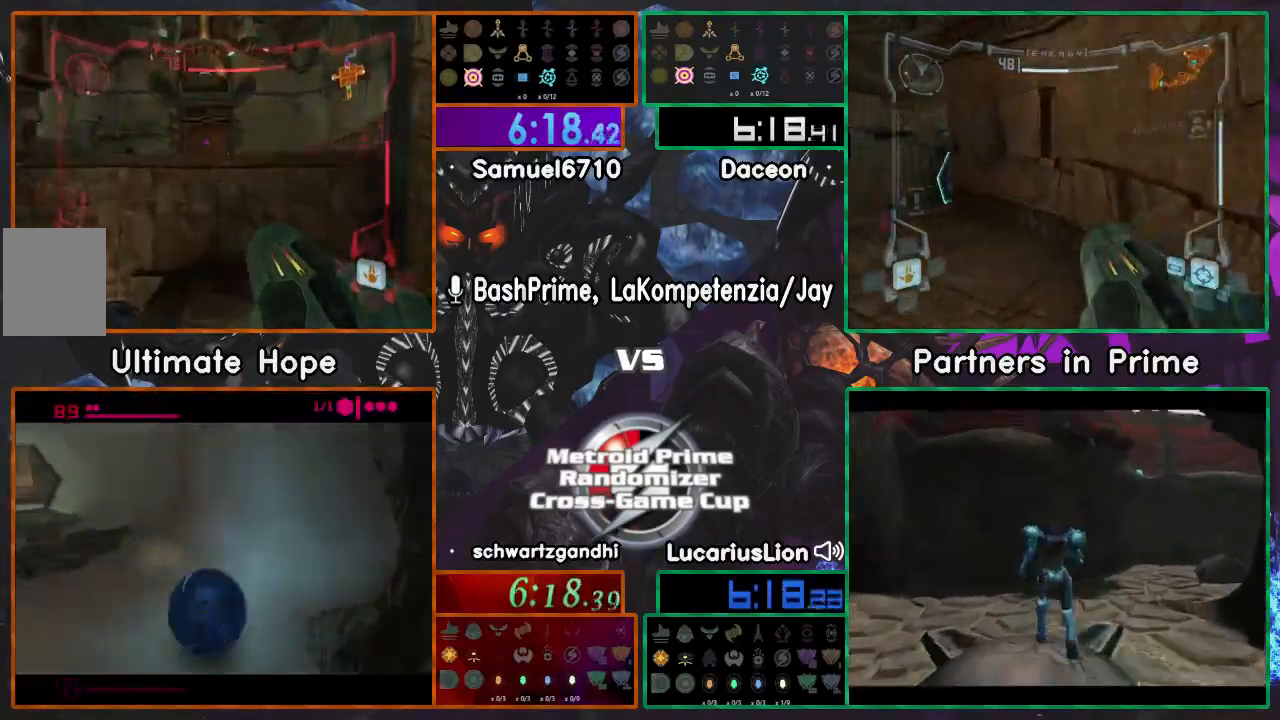
{"dt_ms": 500, "buttons": [], "left_stick": "right", "right_stick": "center", "events": [[117, "left_stick", "center"], [267, "left_stick", "up"], [450, "left_stick", "right"]]}
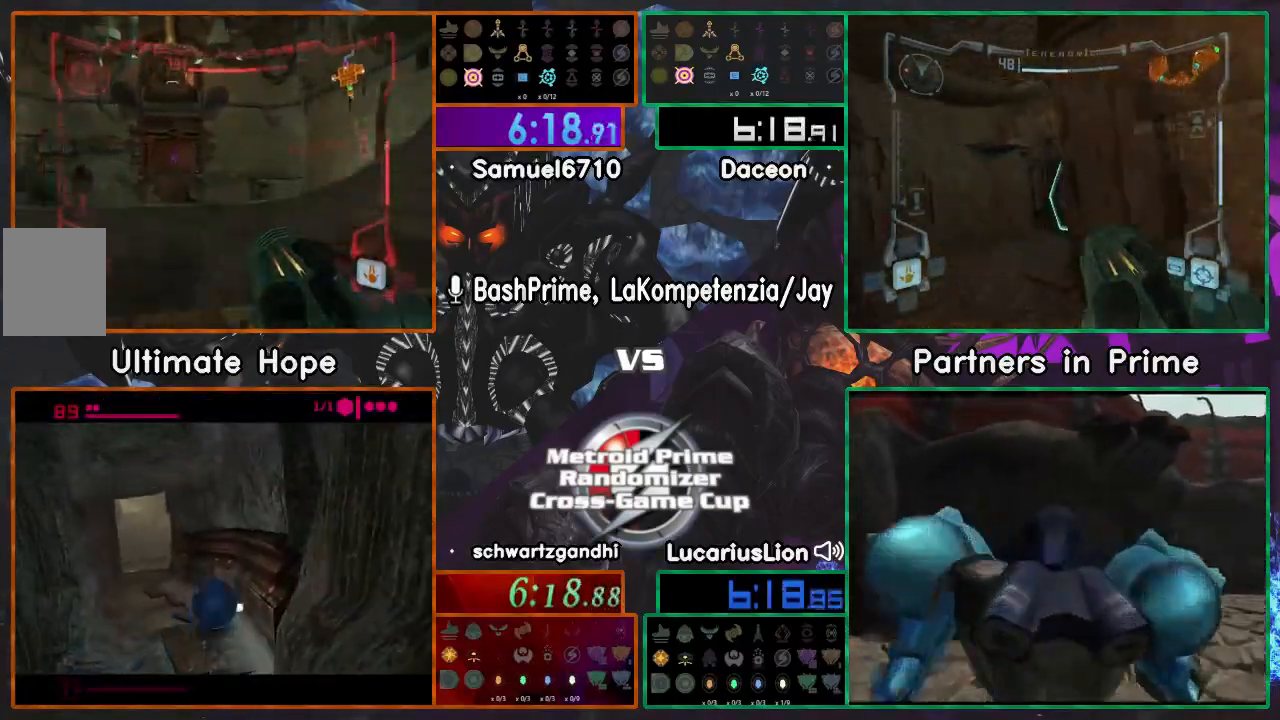
{"dt_ms": 1000, "buttons": [], "left_stick": "up", "right_stick": "center"}
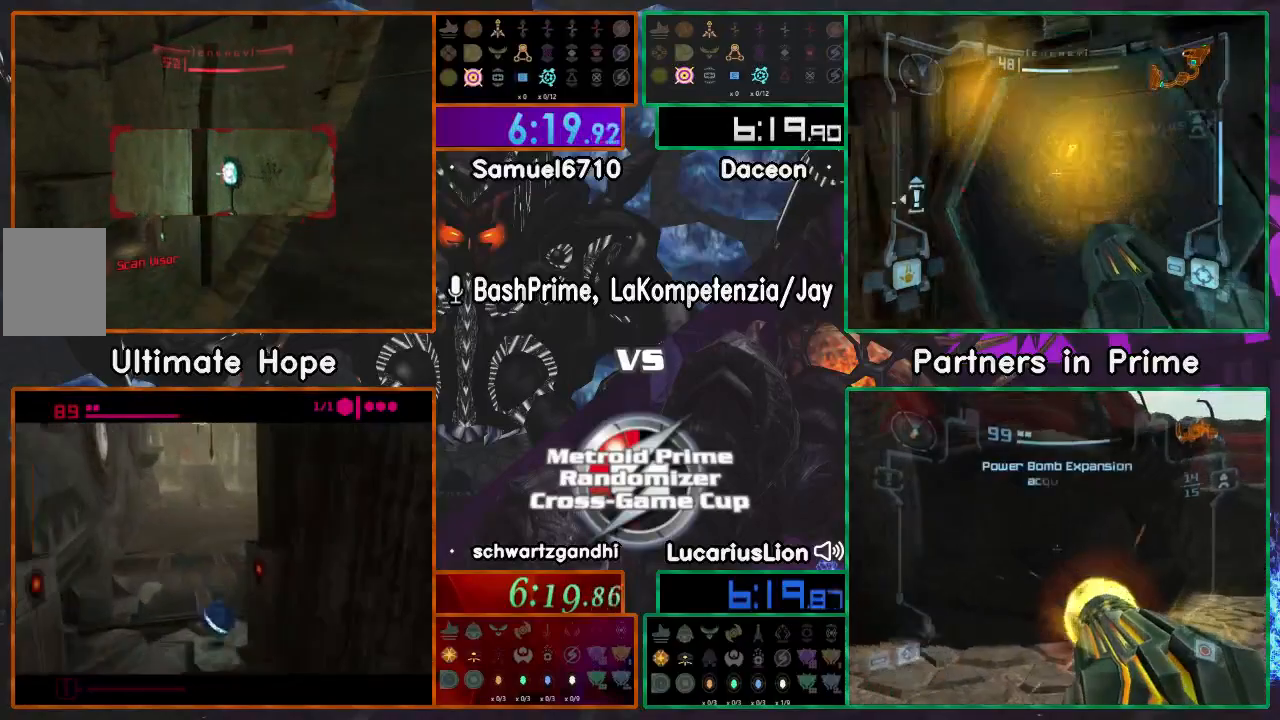
{"dt_ms": 500, "buttons": ["A", "R1"], "left_stick": "up-left", "right_stick": "center", "events": [[117, "left_stick", "left"], [200, "left_stick", "up-left"], [267, "A", "down"], [350, "R1", "down"], [383, "A", "up"], [467, "A", "down"]]}
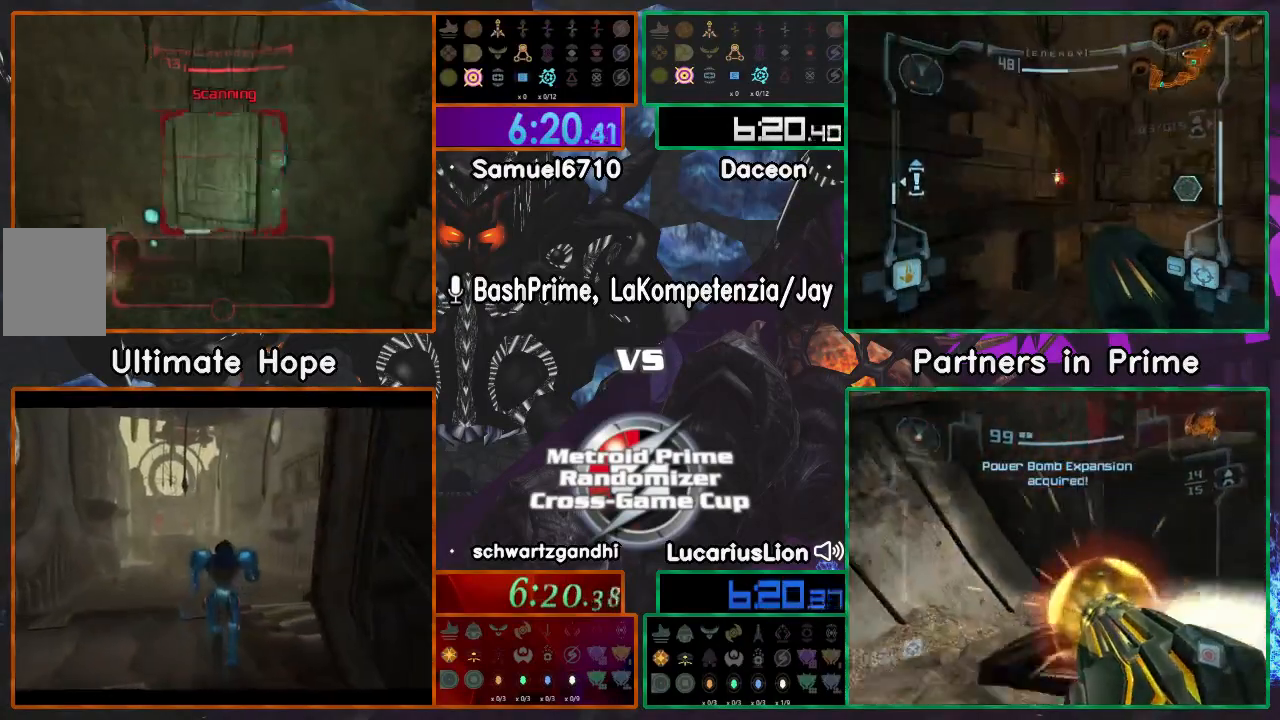
{"dt_ms": 500, "buttons": [], "left_stick": "up", "right_stick": "center", "events": [[17, "A", "up"], [17, "R1", "up"], [50, "left_stick", "left"], [200, "left_stick", "center"], [250, "A", "down"], [300, "left_stick", "up"], [350, "A", "up"]]}
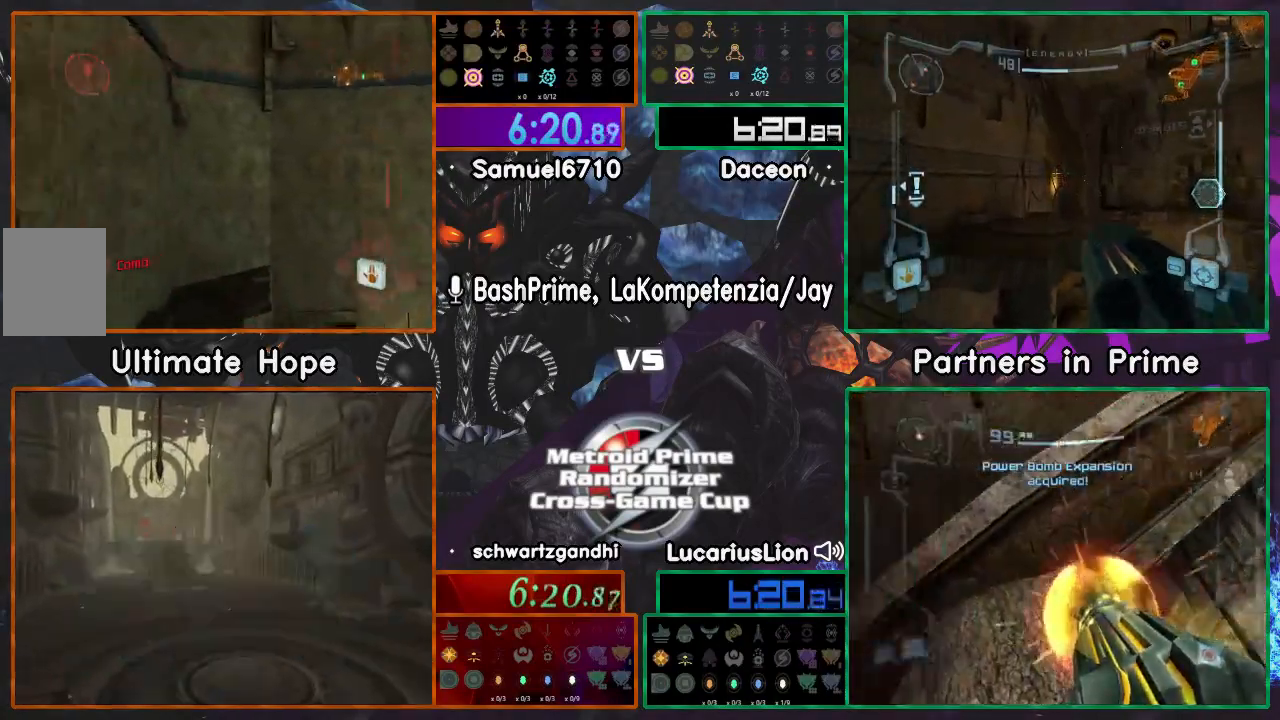
{"dt_ms": 500, "buttons": [], "left_stick": "left", "right_stick": "center", "events": [[133, "left_stick", "left"]]}
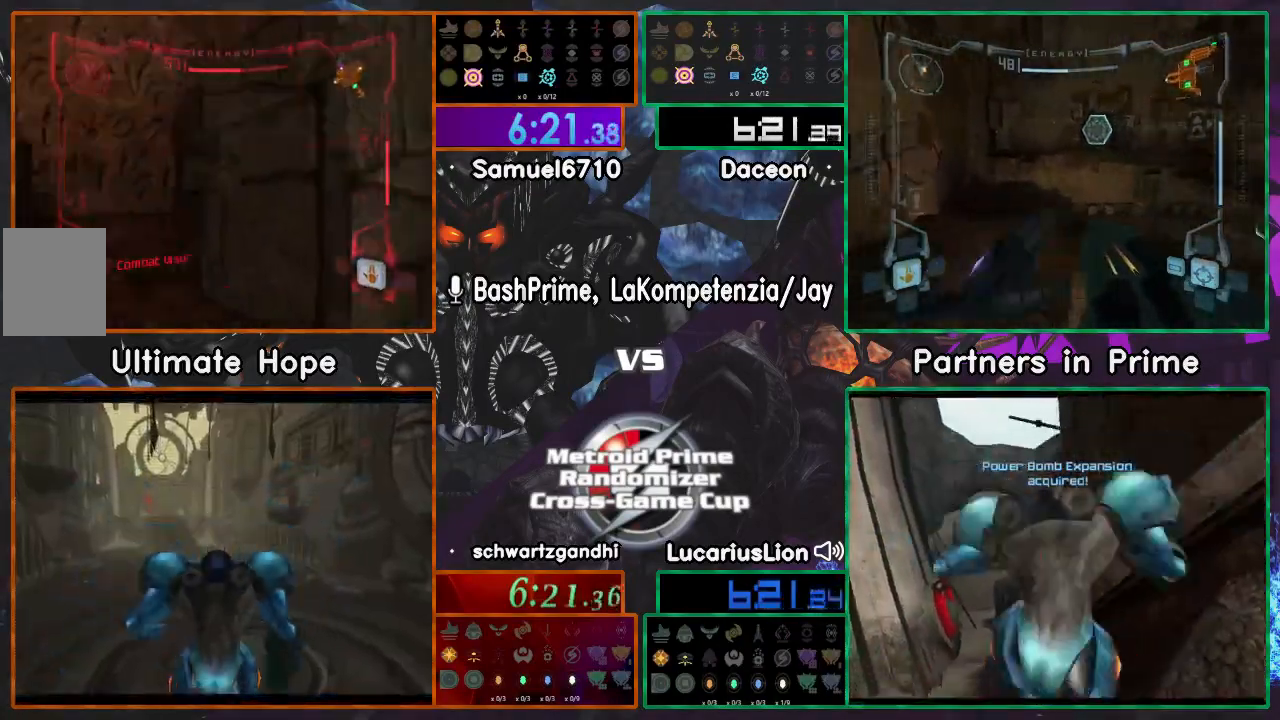
{"dt_ms": 500, "buttons": [], "left_stick": "up-left", "right_stick": "center"}
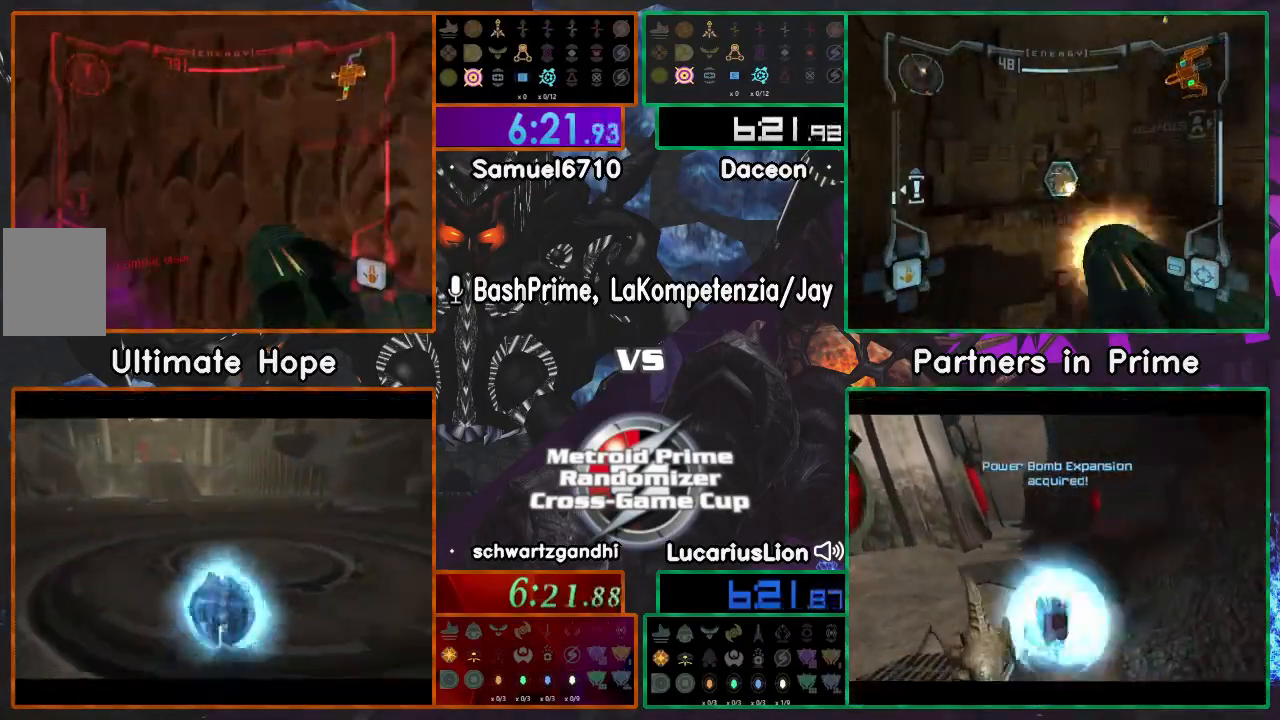
{"dt_ms": 500, "buttons": [], "left_stick": "down", "right_stick": "center"}
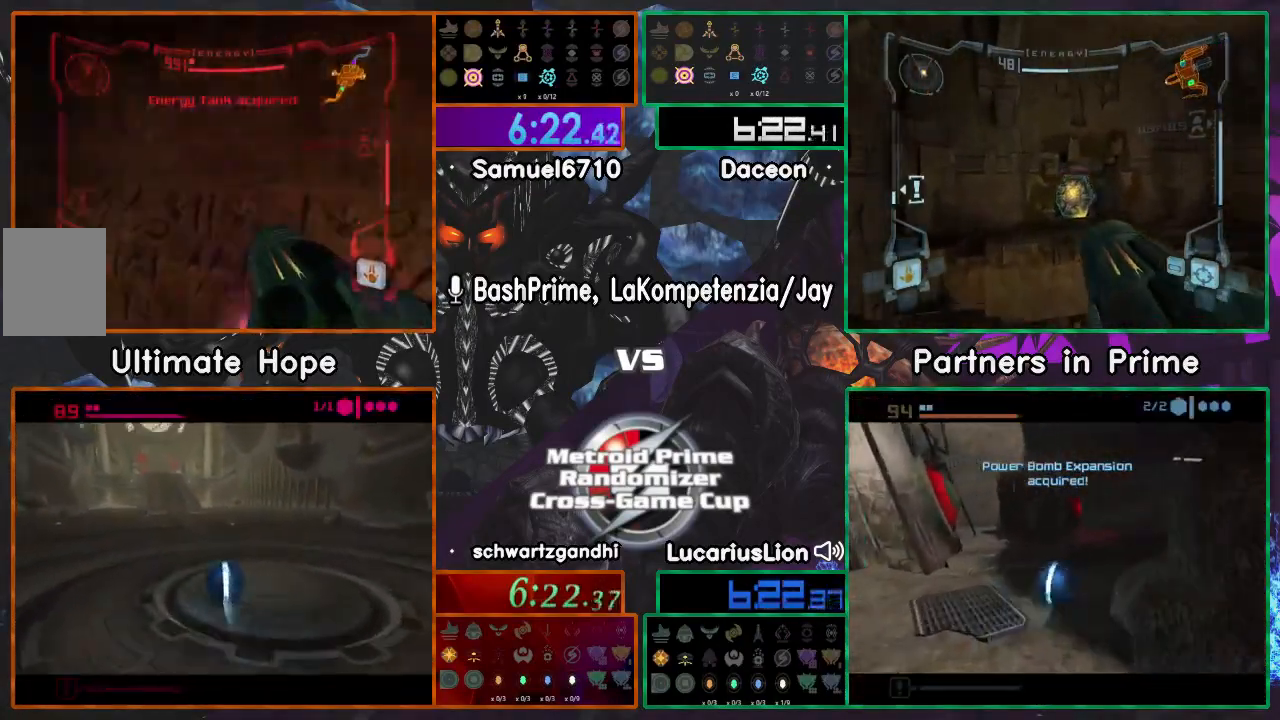
{"dt_ms": 500, "buttons": [], "left_stick": "left", "right_stick": "center", "events": [[50, "left_stick", "up-right"], [183, "left_stick", "center"], [233, "DPAD_LEFT", "down"], [250, "DPAD_LEFT", "up"], [250, "left_stick", "left"]]}
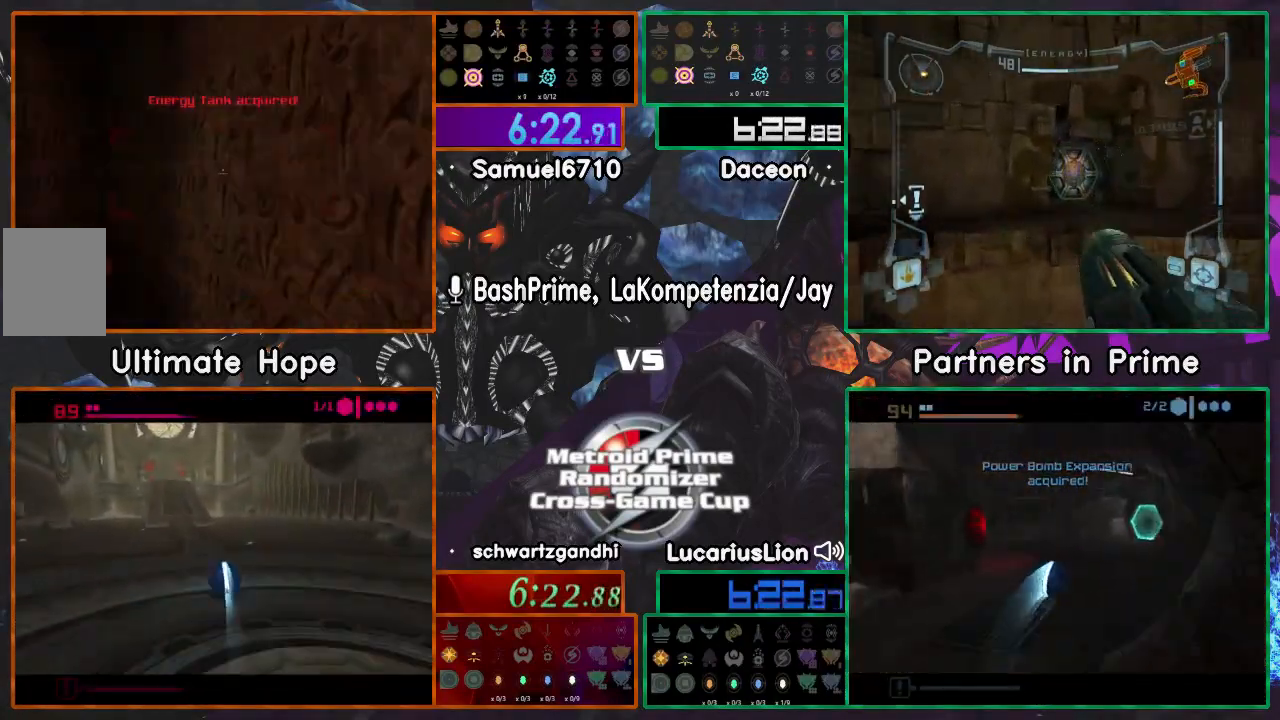
{"dt_ms": 500, "buttons": [], "left_stick": "left", "right_stick": "center", "events": []}
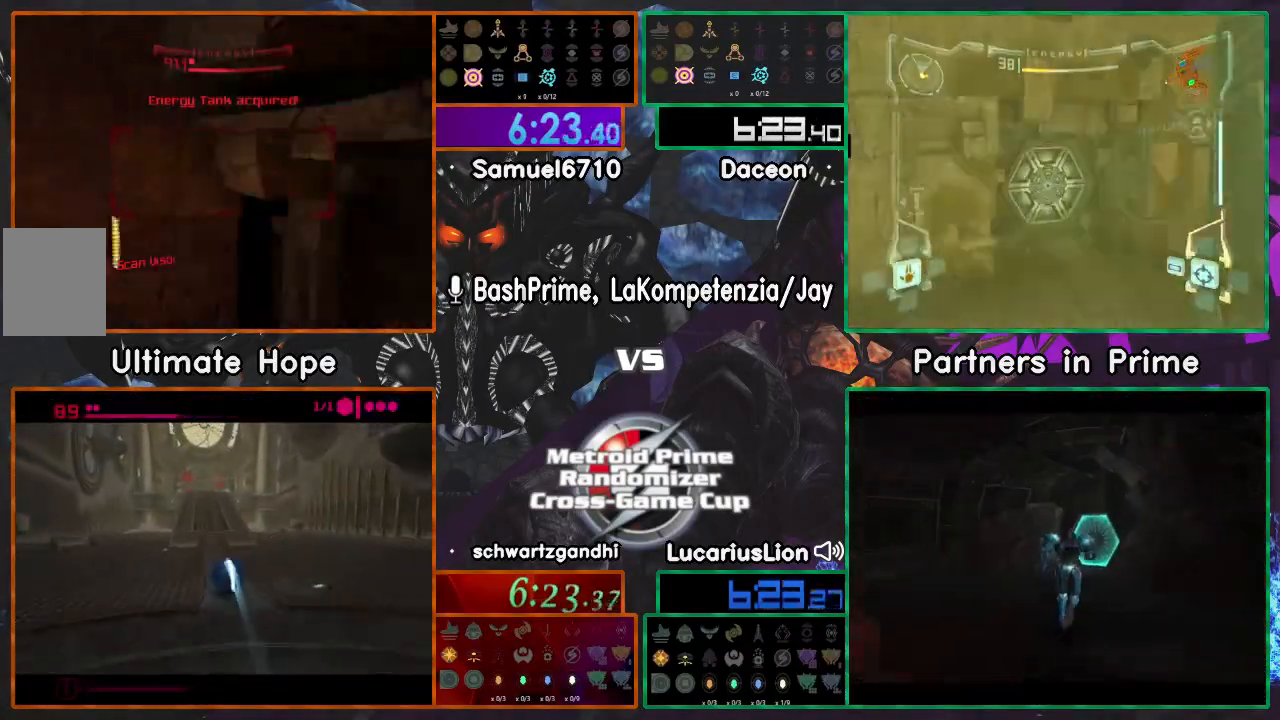
{"dt_ms": 500, "buttons": [], "left_stick": "up", "right_stick": "center", "events": [[83, "left_stick", "up-left"], [133, "A", "down"], [217, "A", "up"], [217, "left_stick", "up"]]}
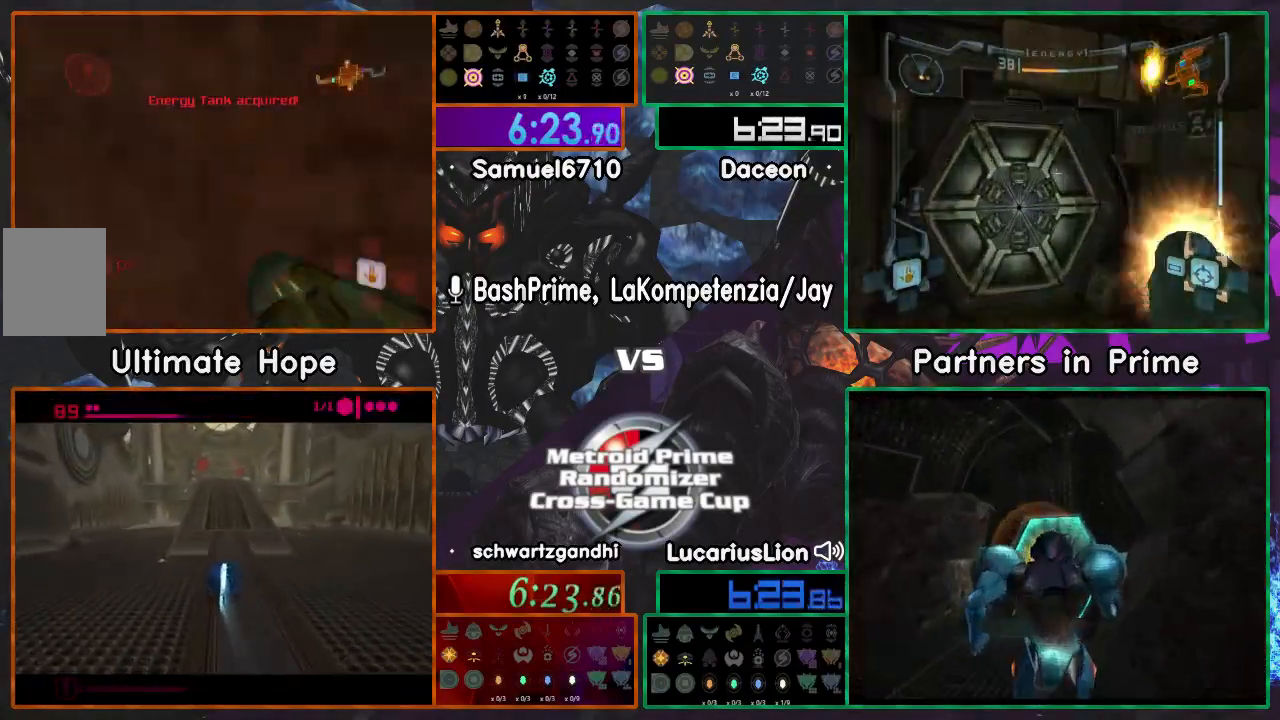
{"dt_ms": 500, "buttons": [], "left_stick": "left", "right_stick": "center", "events": [[33, "left_stick", "left"], [150, "left_stick", "down-left"], [383, "left_stick", "left"]]}
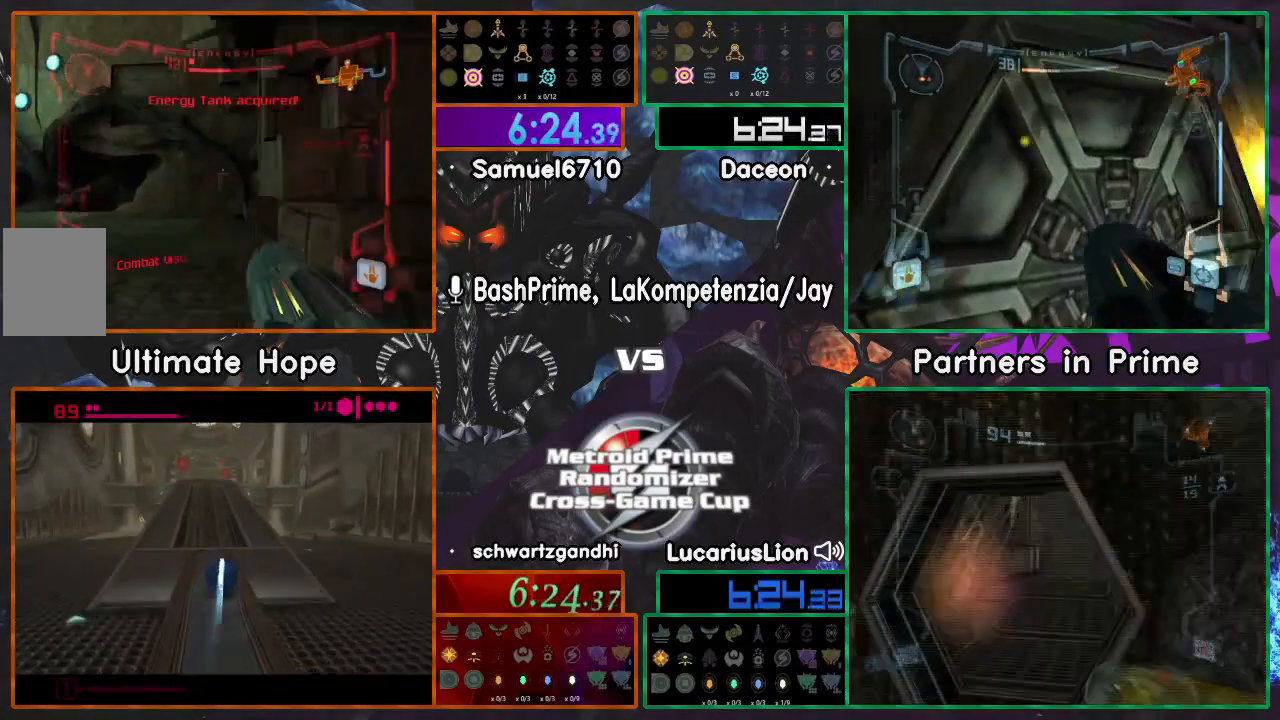
{"dt_ms": 500, "buttons": [], "left_stick": "up-left", "right_stick": "center", "events": [[167, "left_stick", "up"], [417, "left_stick", "up-left"]]}
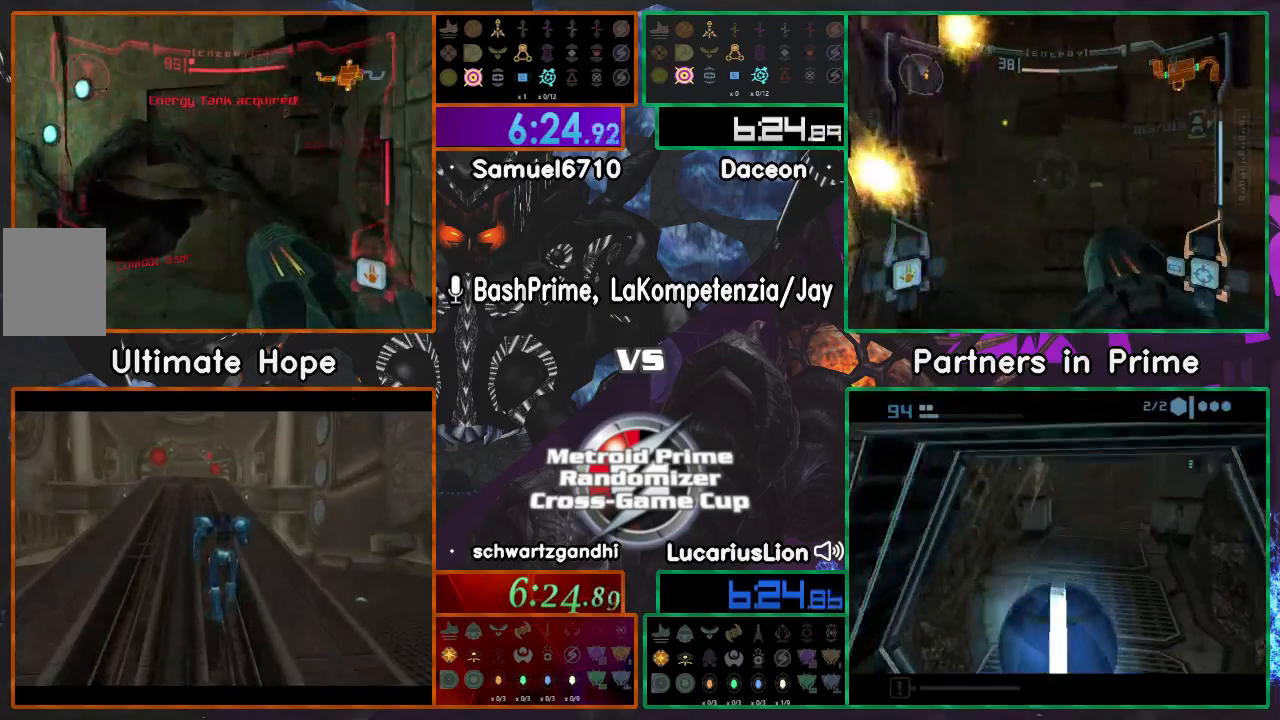
{"dt_ms": 500, "buttons": [], "left_stick": "up-right", "right_stick": "center", "events": [[300, "left_stick", "up-right"]]}
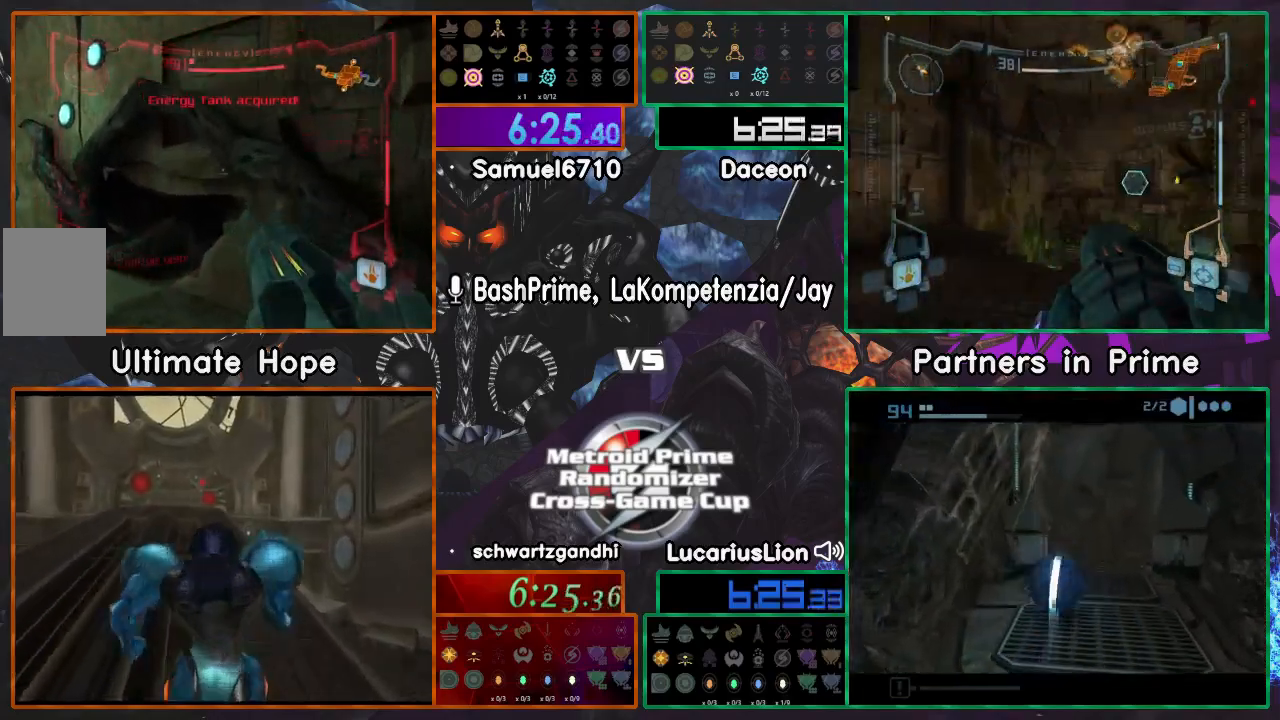
{"dt_ms": 500, "buttons": [], "left_stick": "up-right", "right_stick": "center", "events": [[183, "left_stick", "center"], [500, "left_stick", "up-right"]]}
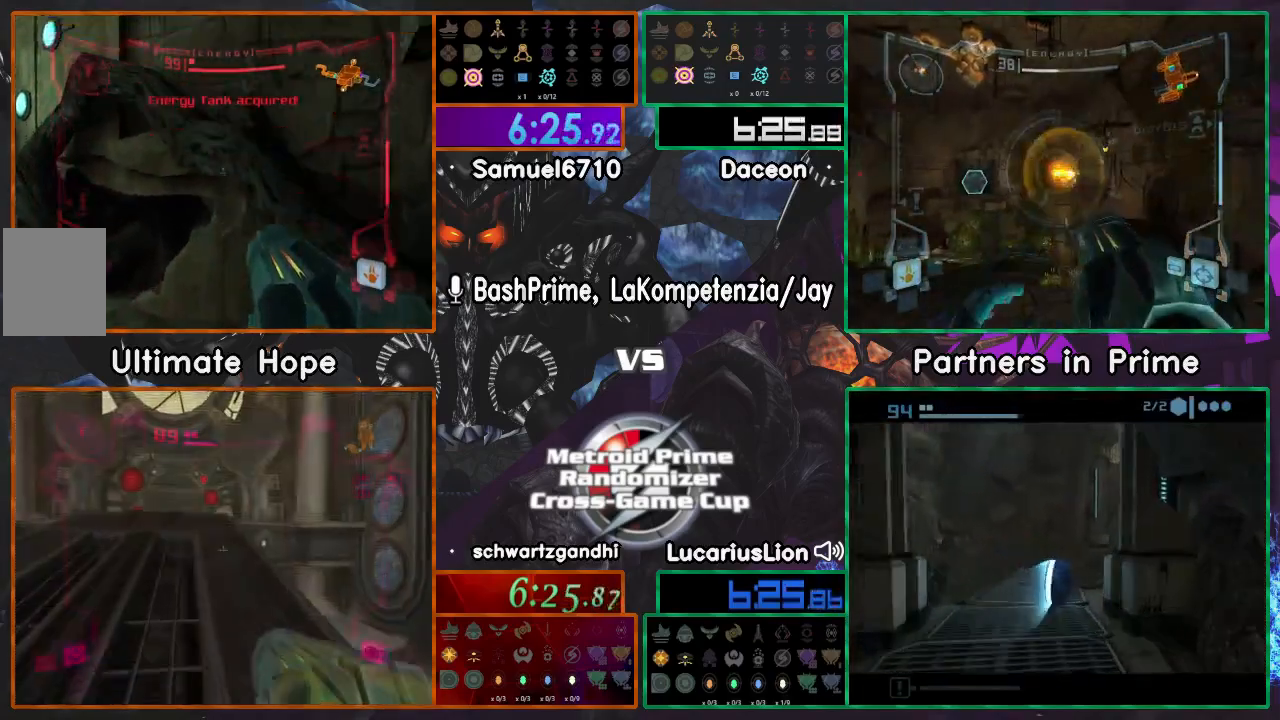
{"dt_ms": 500, "buttons": [], "left_stick": "left", "right_stick": "center", "events": [[367, "left_stick", "left"]]}
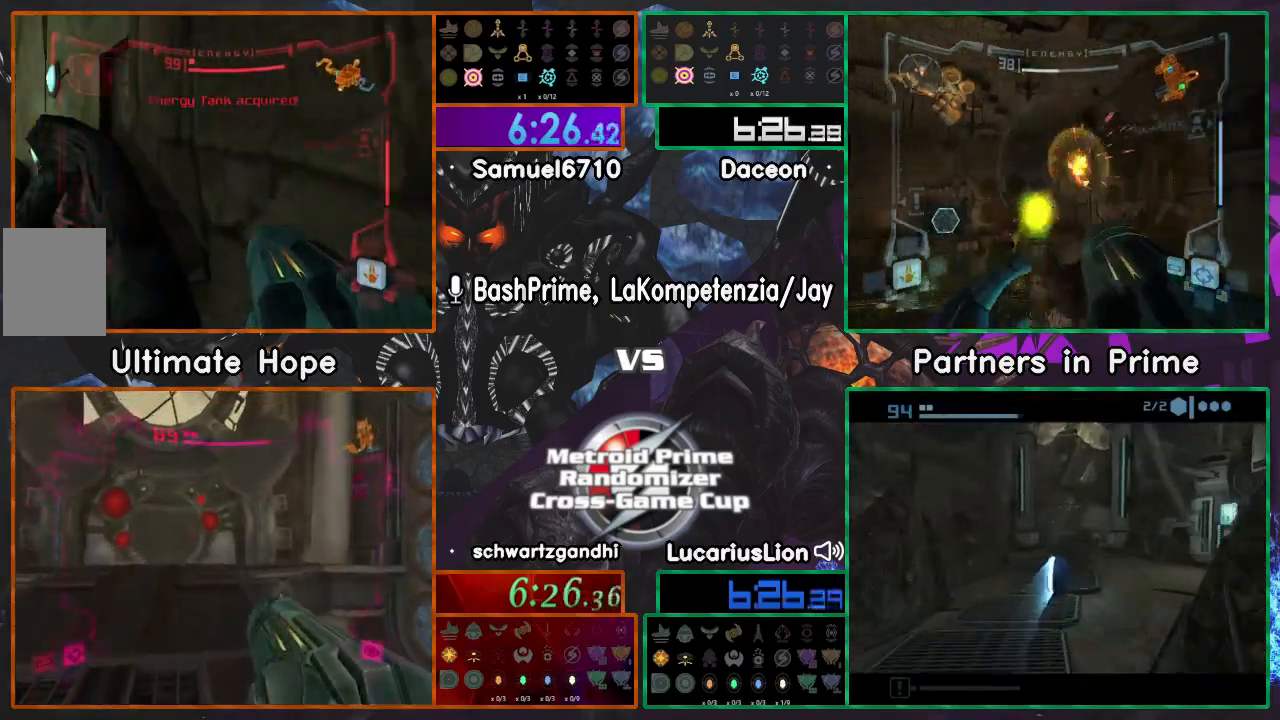
{"dt_ms": 500, "buttons": [], "left_stick": "up-left", "right_stick": "center", "events": [[200, "left_stick", "center"], [333, "left_stick", "left"], [450, "left_stick", "up-left"]]}
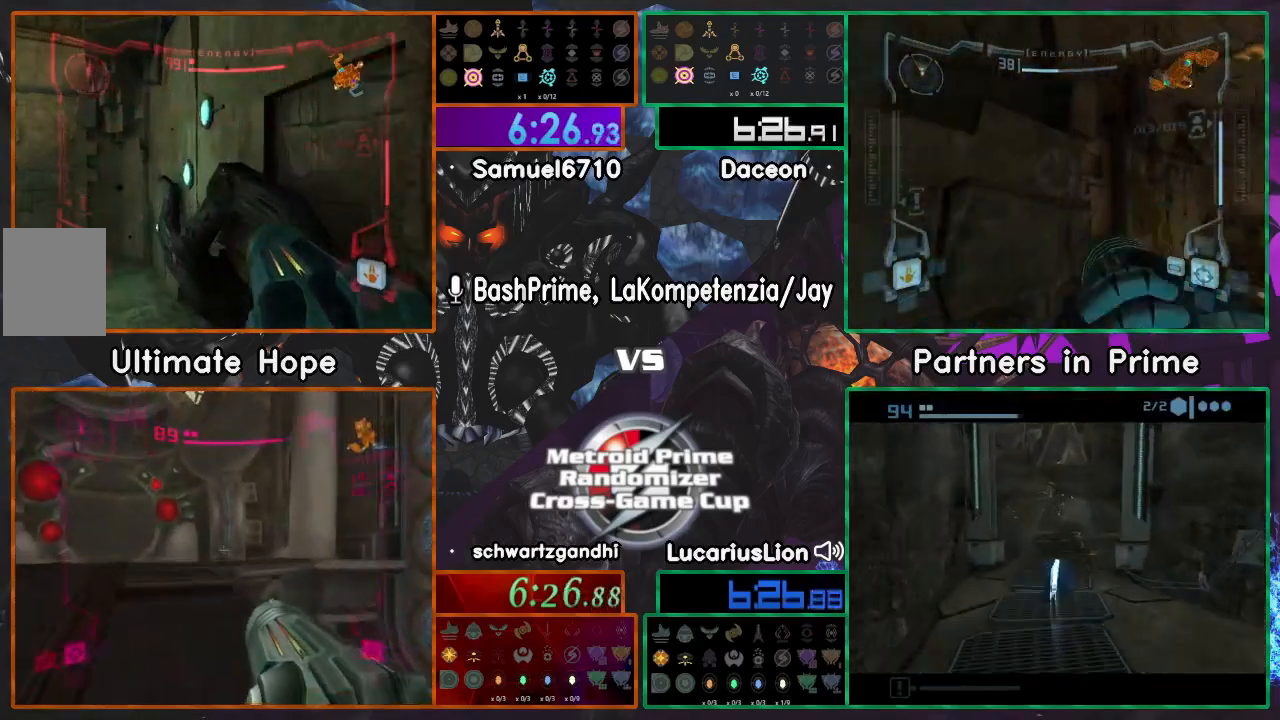
{"dt_ms": 500, "buttons": [], "left_stick": "center", "right_stick": "center", "events": [[67, "left_stick", "up"], [250, "left_stick", "up-right"], [467, "left_stick", "center"]]}
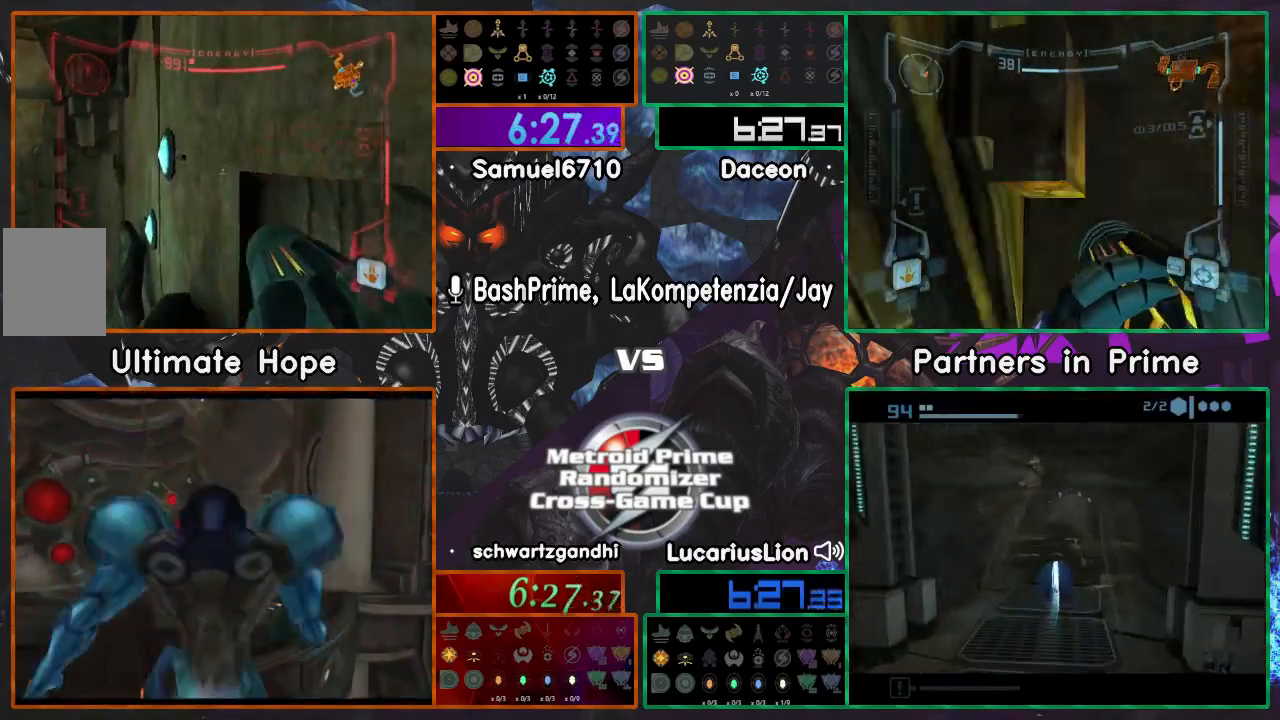
{"dt_ms": 500, "buttons": [], "left_stick": "left", "right_stick": "center"}
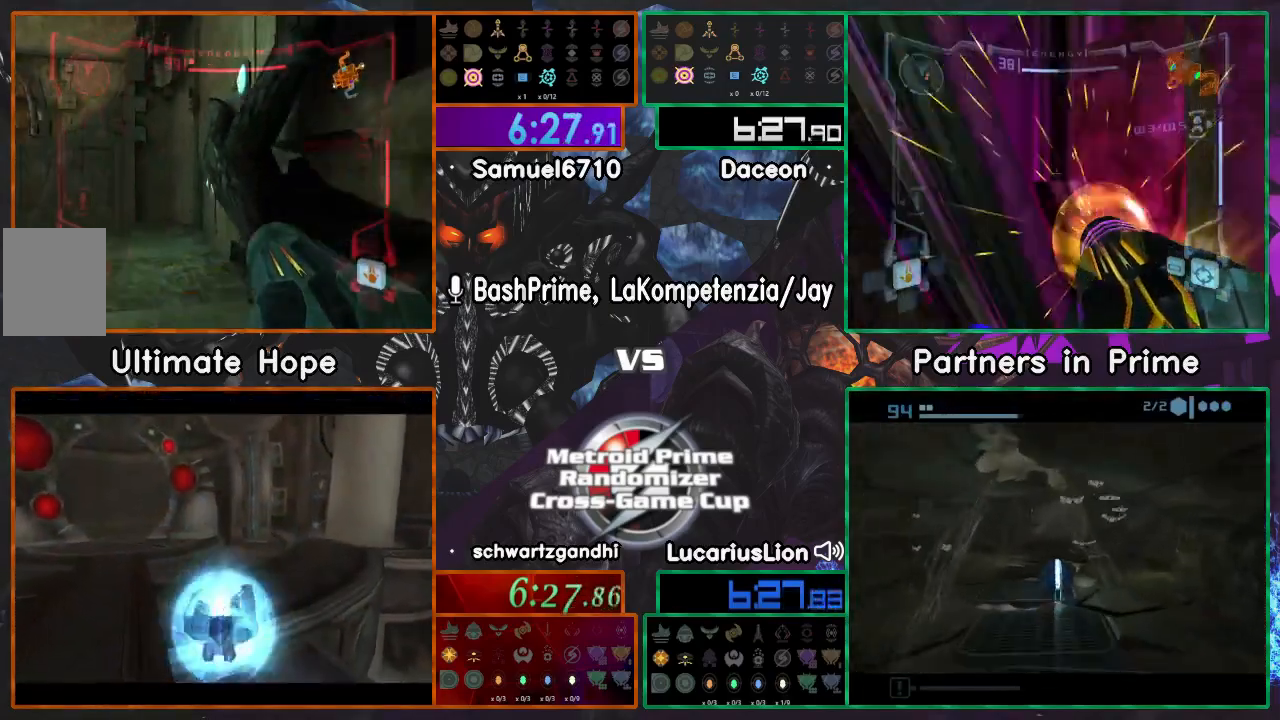
{"dt_ms": 500, "buttons": [], "left_stick": "down-right", "right_stick": "center", "events": [[50, "left_stick", "center"], [200, "left_stick", "down"], [450, "left_stick", "down-right"]]}
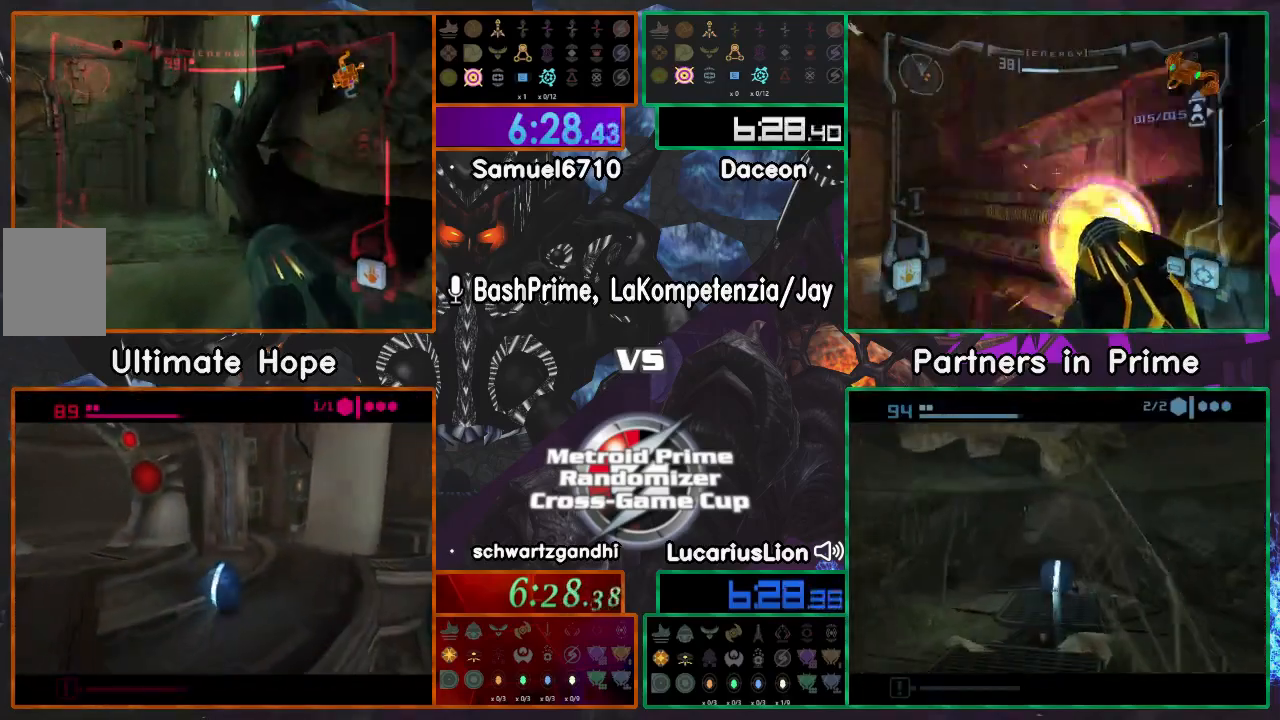
{"dt_ms": 500, "buttons": [], "left_stick": "center", "right_stick": "center", "events": [[133, "left_stick", "right"], [450, "left_stick", "center"]]}
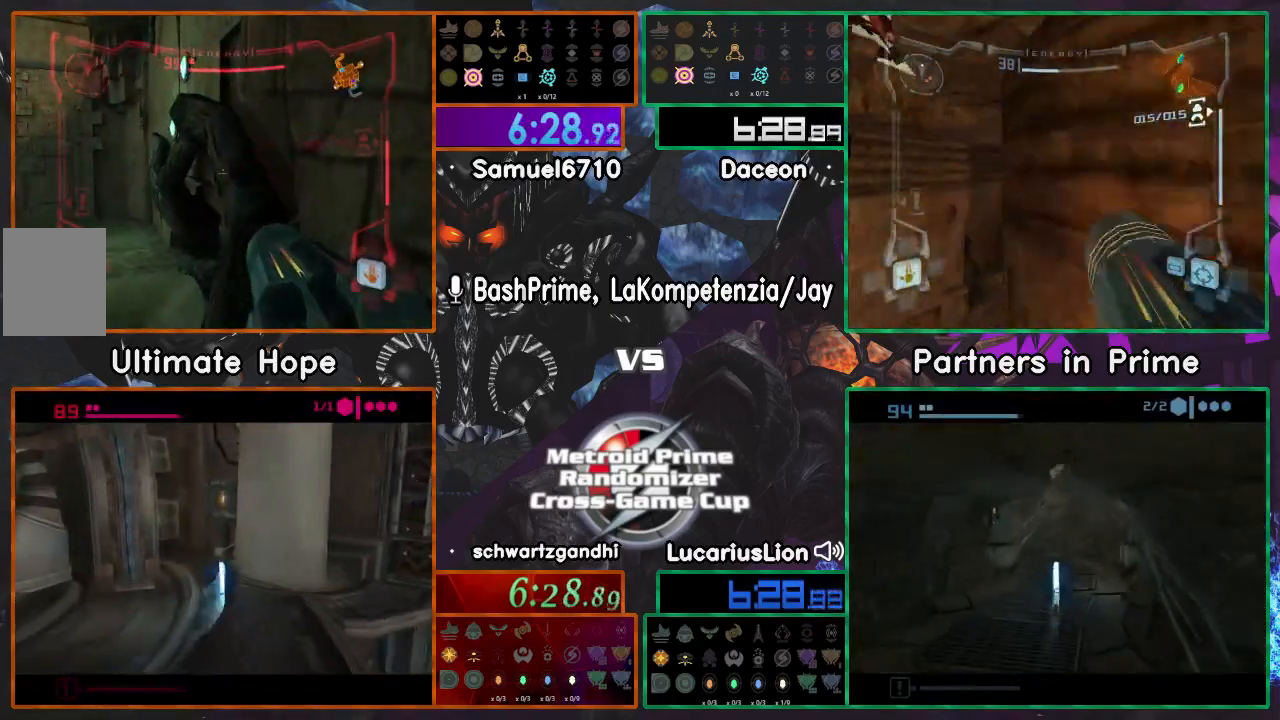
{"dt_ms": 500, "buttons": [], "left_stick": "up", "right_stick": "center", "events": [[200, "left_stick", "left"], [250, "left_stick", "up-left"], [450, "left_stick", "up"]]}
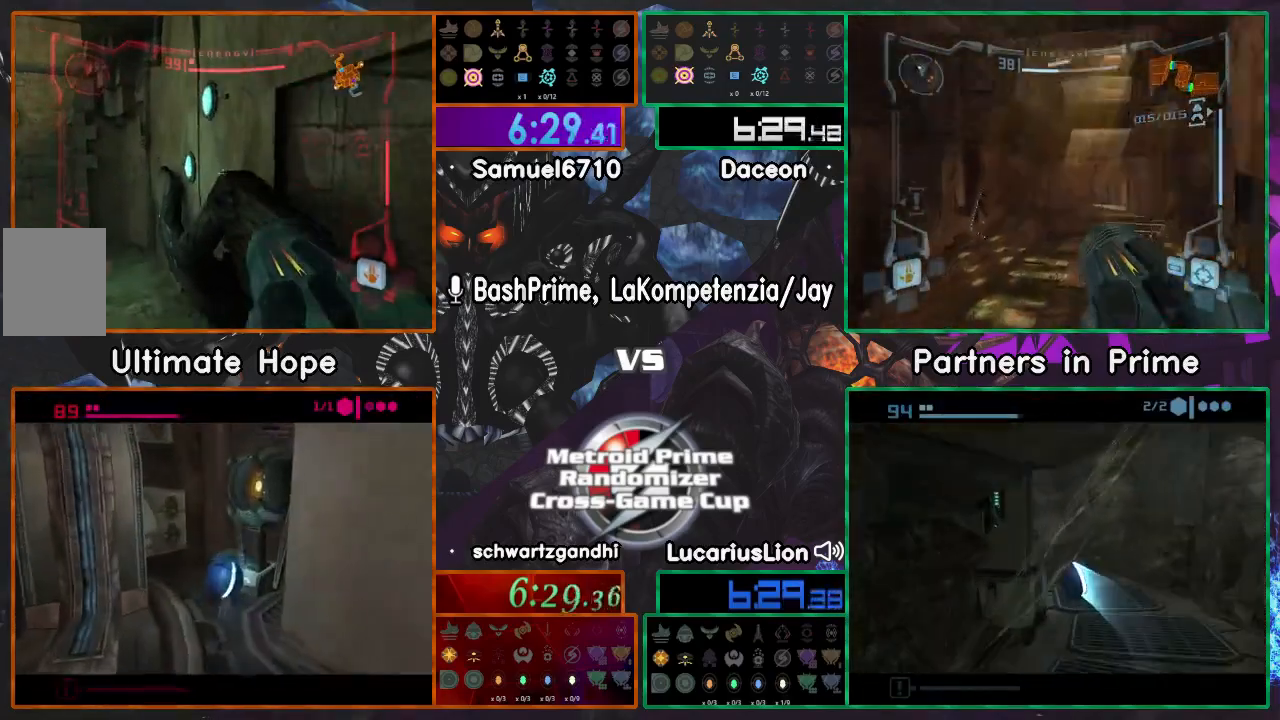
{"dt_ms": 500, "buttons": [], "left_stick": "center", "right_stick": "center", "events": [[200, "left_stick", "right"], [300, "left_stick", "center"]]}
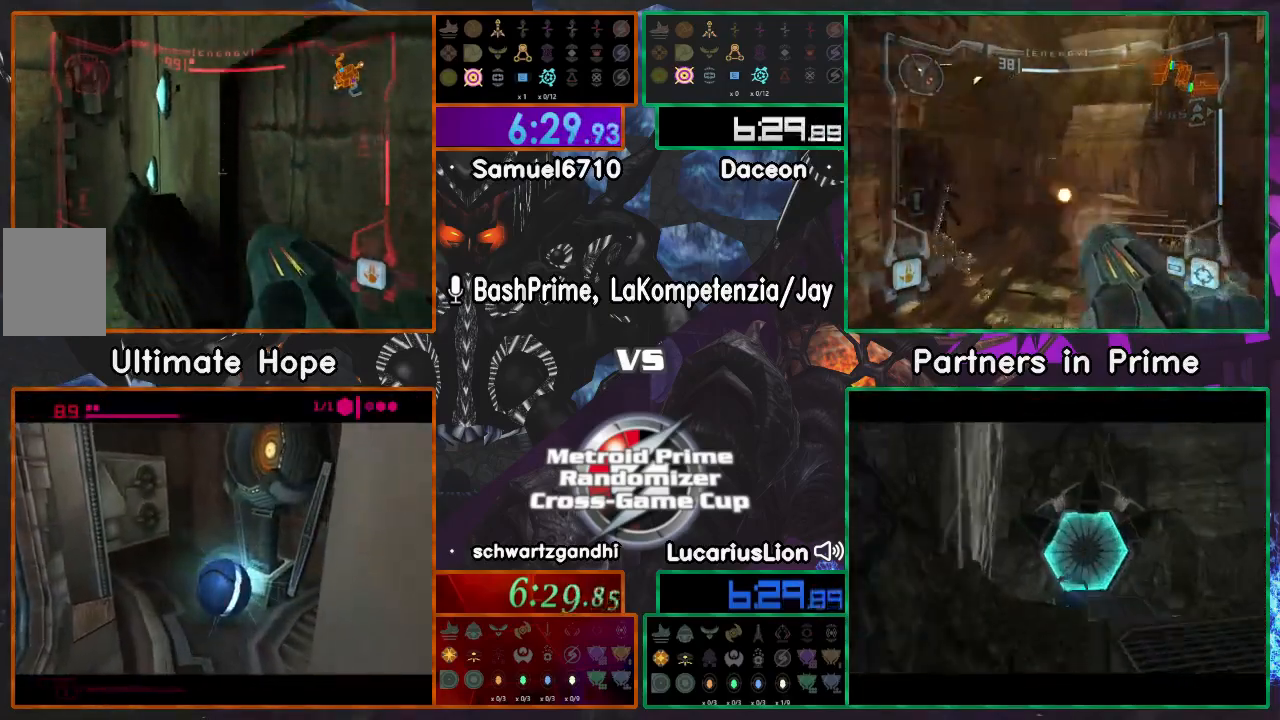
{"dt_ms": 500, "buttons": [], "left_stick": "up", "right_stick": "center", "events": [[350, "left_stick", "up-left"], [450, "left_stick", "up"]]}
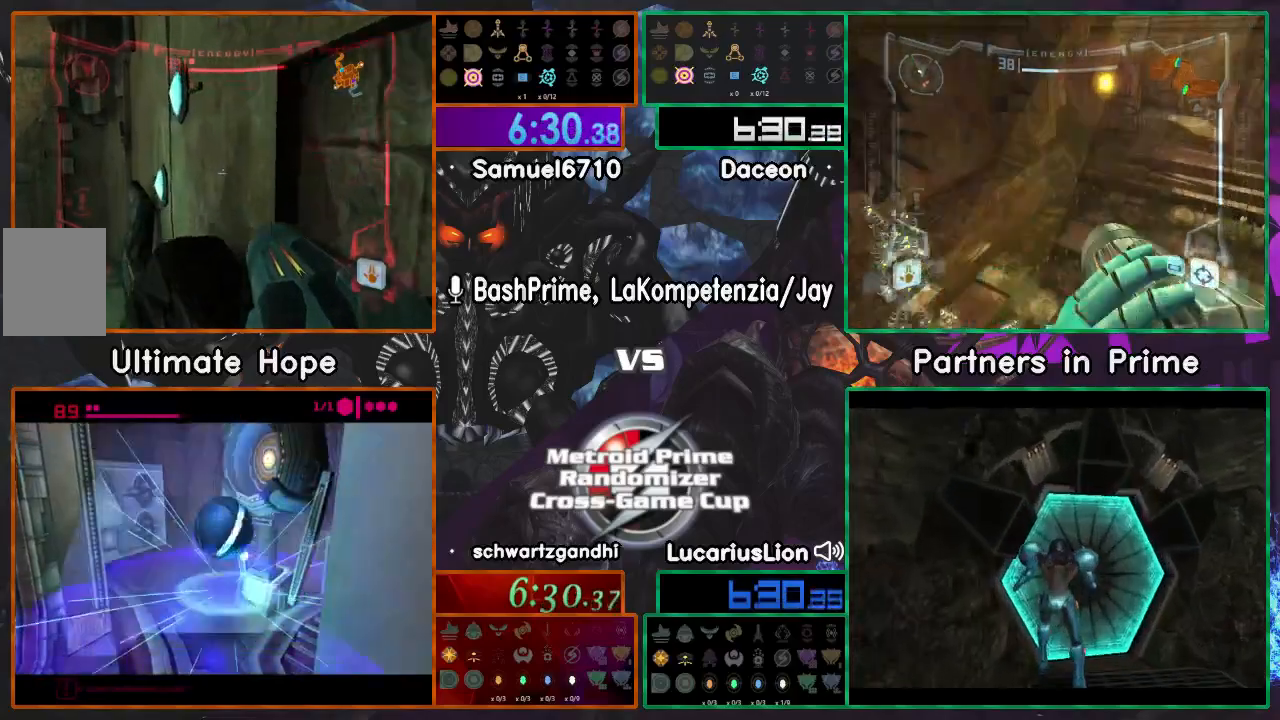
{"dt_ms": 500, "buttons": [], "left_stick": "up-left", "right_stick": "center", "events": [[100, "left_stick", "up-left"], [250, "DPAD_LEFT", "down"], [350, "DPAD_LEFT", "up"]]}